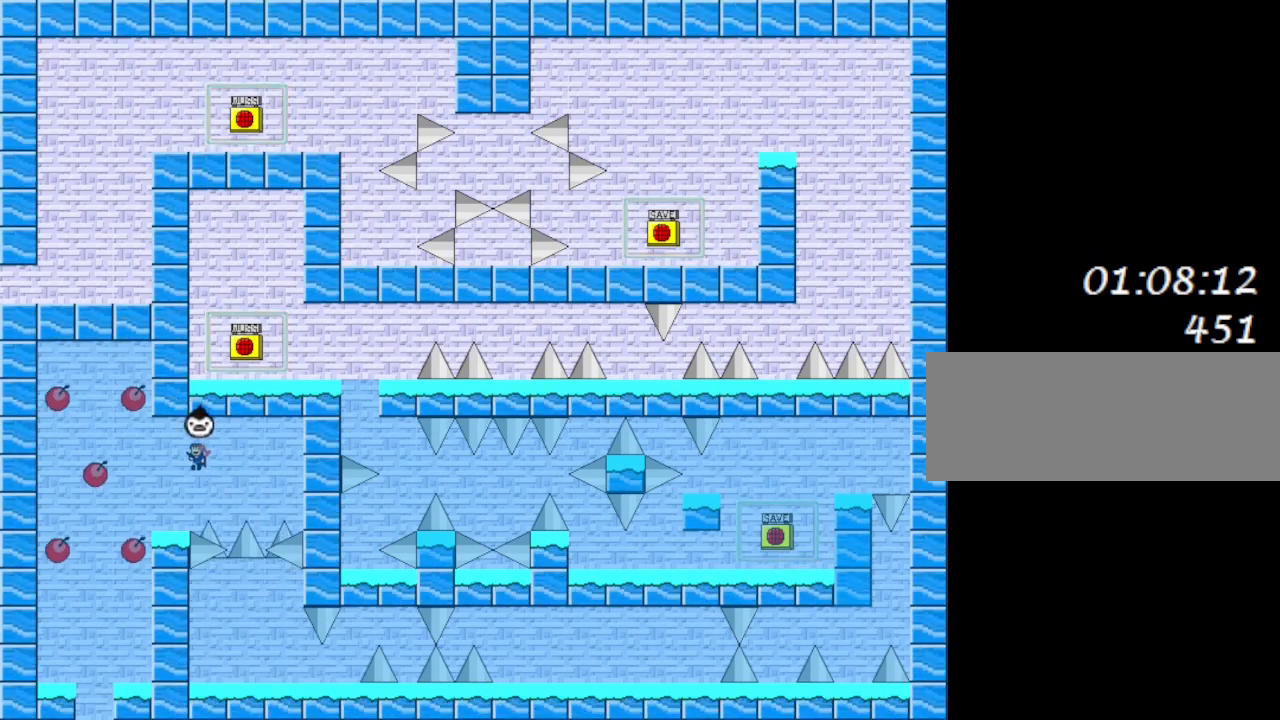
Gameplay with keyboard; each line is a JSON object with the keys held at the frame after it. "events" lists presses ("down") and releases ("up") of "down", "left", "r", "right", "shift_l", "shift_r", "up" and "z" between this image and that frame as [ms after this image, input, new state], when the widget could be followed in between. No other keys are recorded. Mouse input is not recorded.
{"keys": ["left"], "events": [[400, "left", "up"], [500, "left", "down"]]}
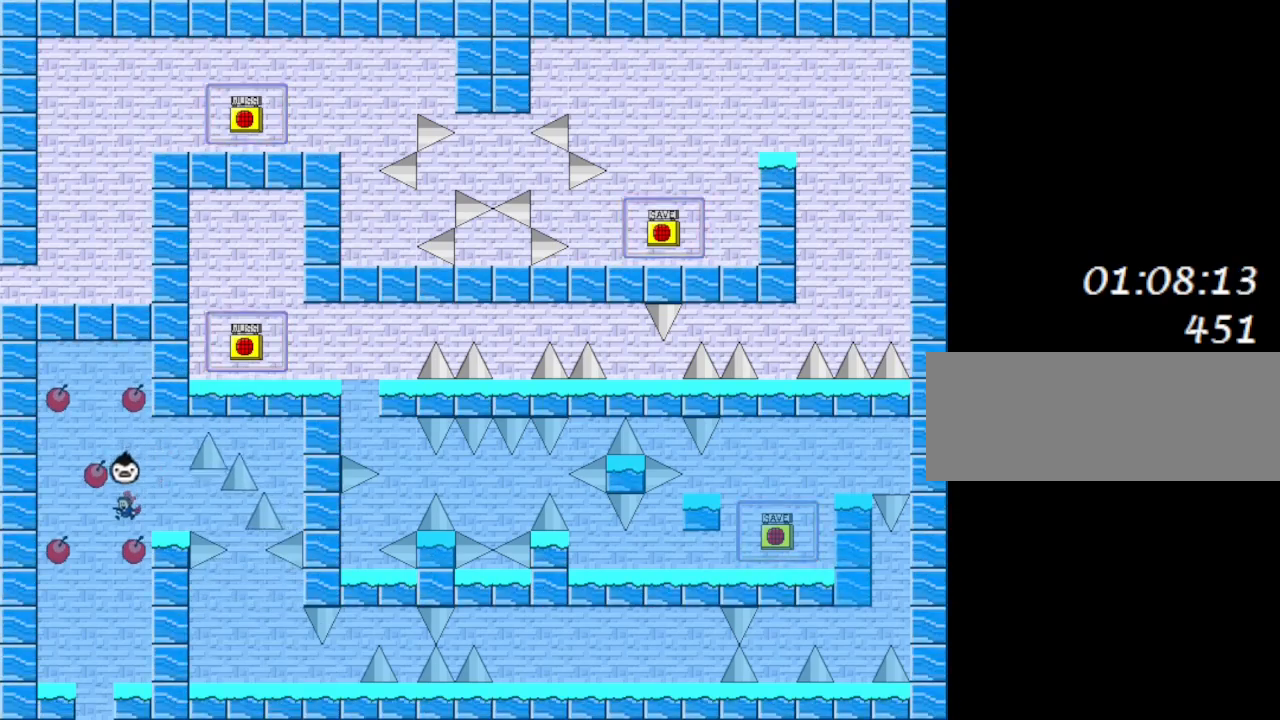
{"keys": [], "events": [[167, "left", "up"]]}
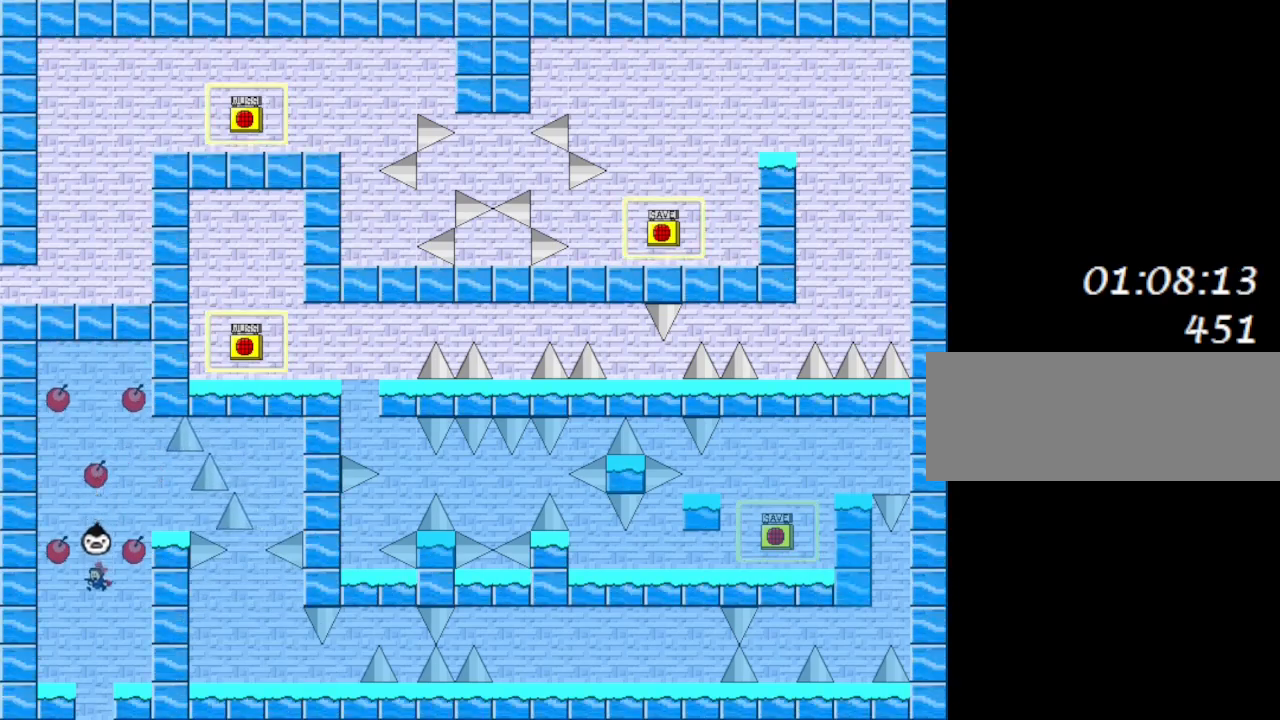
{"keys": [], "events": []}
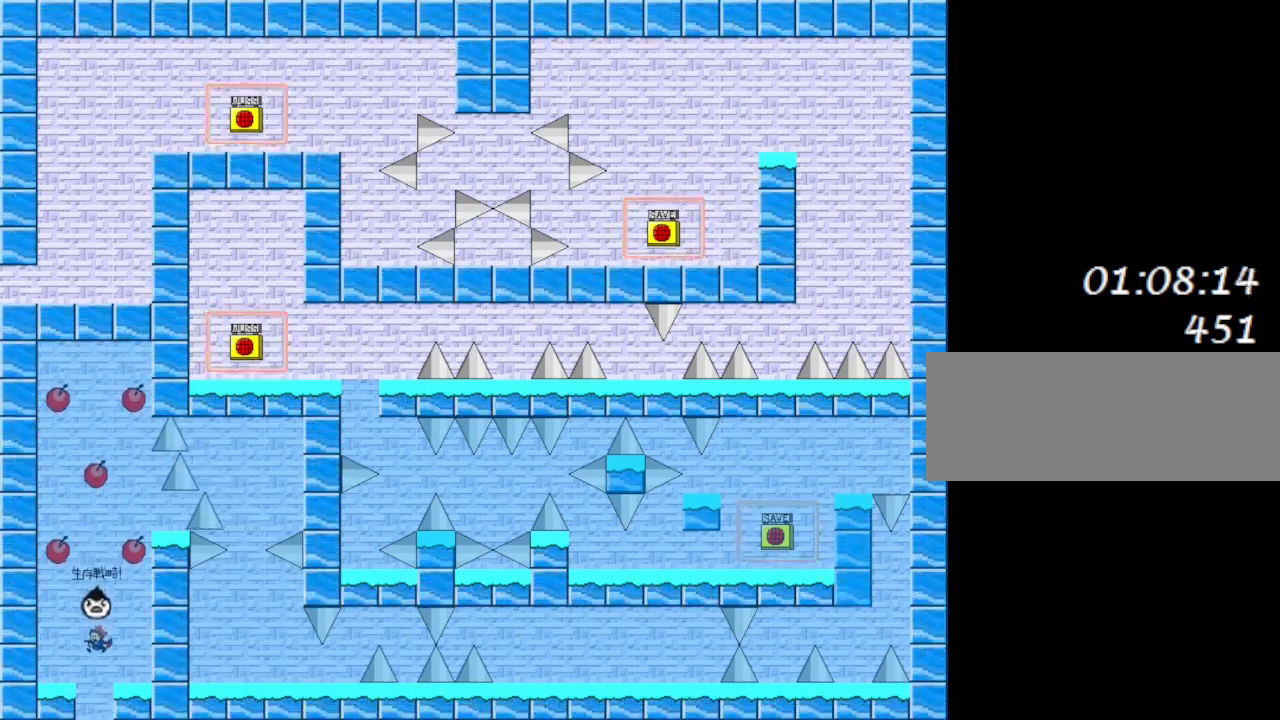
{"keys": [], "events": []}
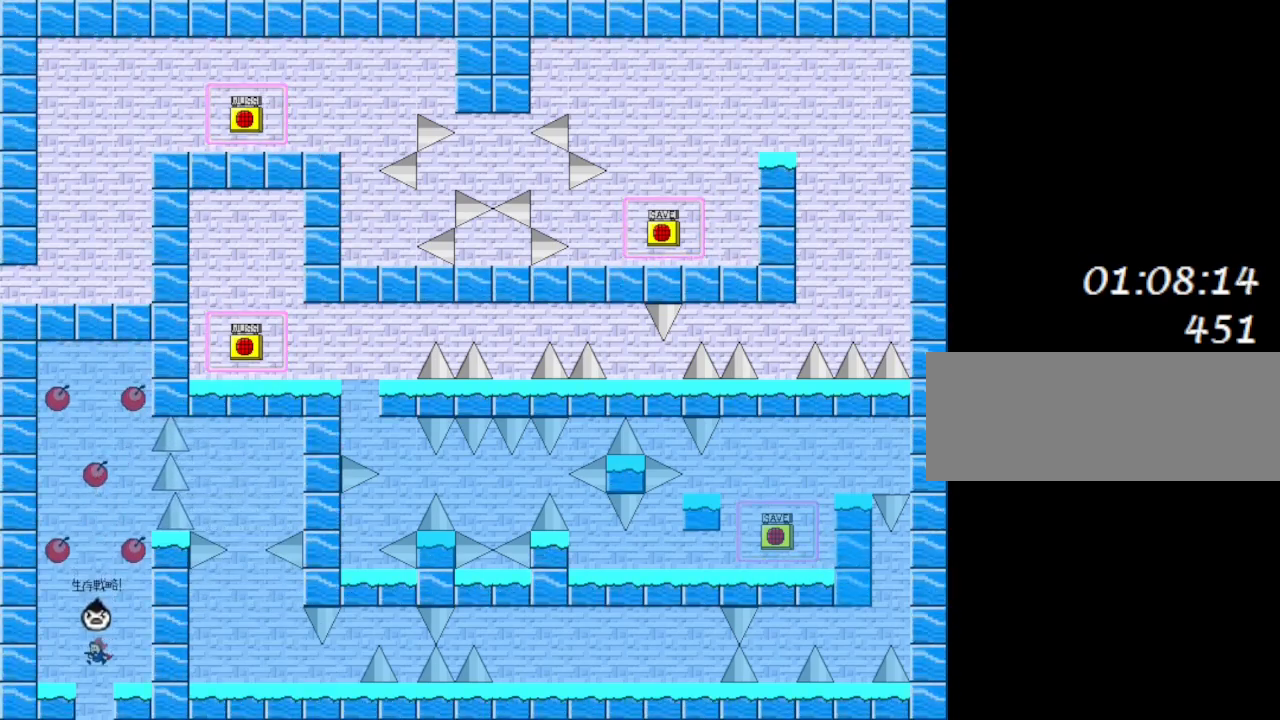
{"keys": [], "events": []}
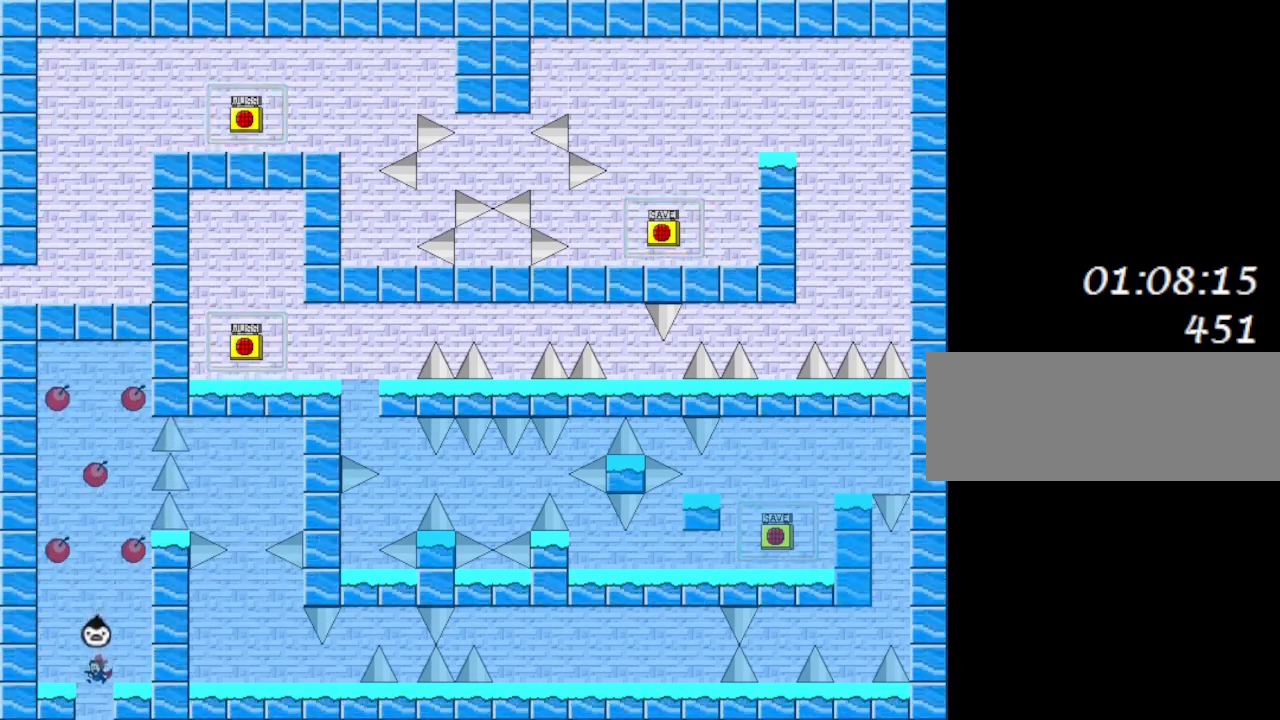
{"keys": [], "events": []}
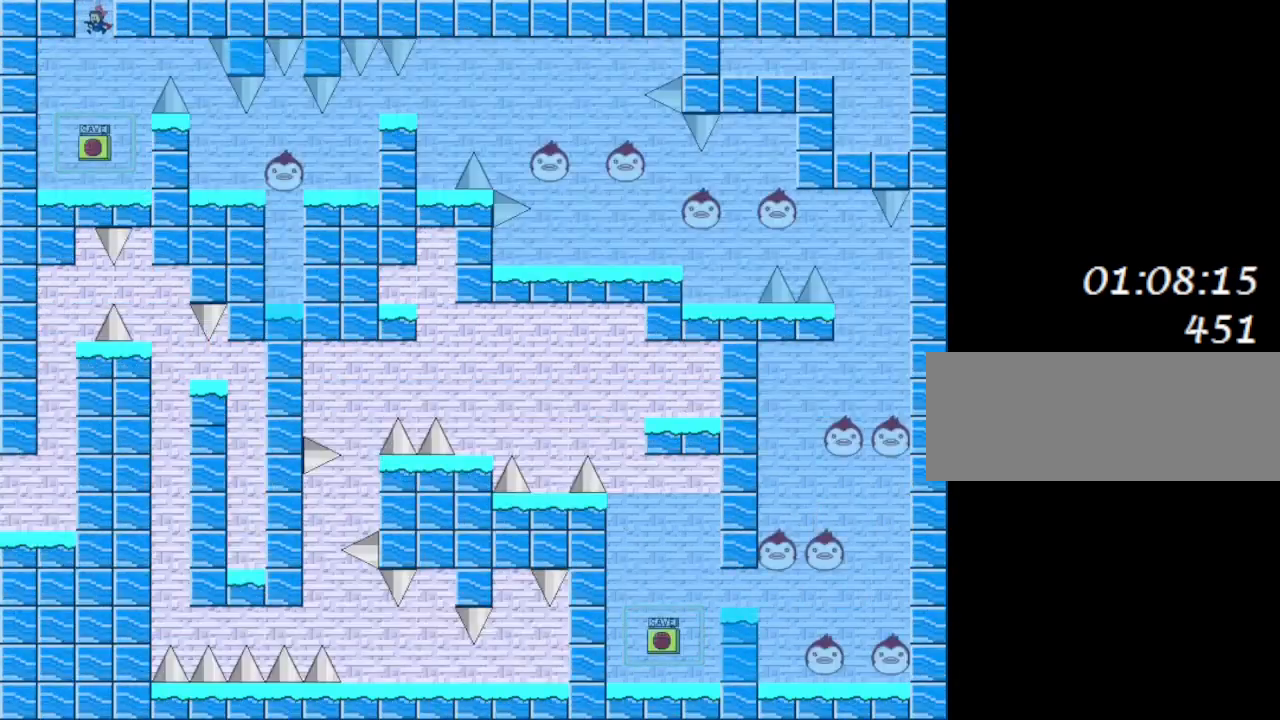
{"keys": ["right"], "events": [[417, "right", "down"]]}
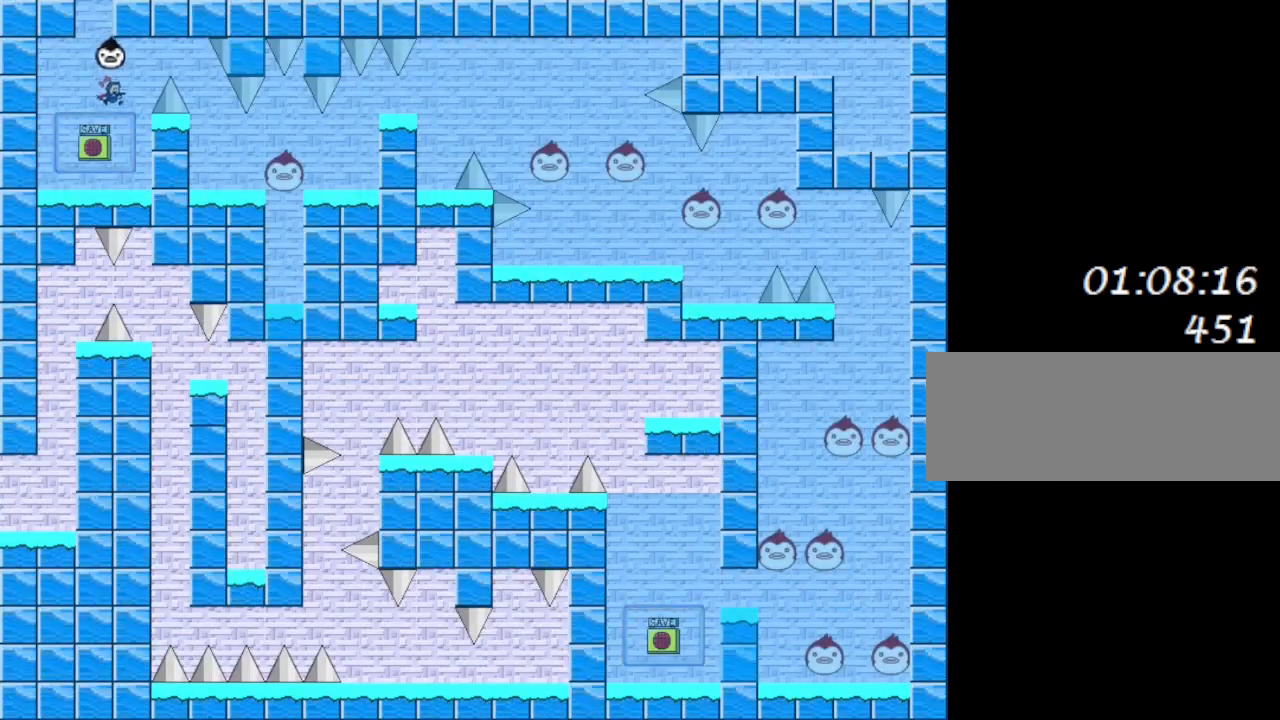
{"keys": ["right"], "events": [[50, "right", "up"], [67, "left", "down"], [133, "left", "up"], [350, "z", "down"], [433, "right", "down"], [433, "z", "up"]]}
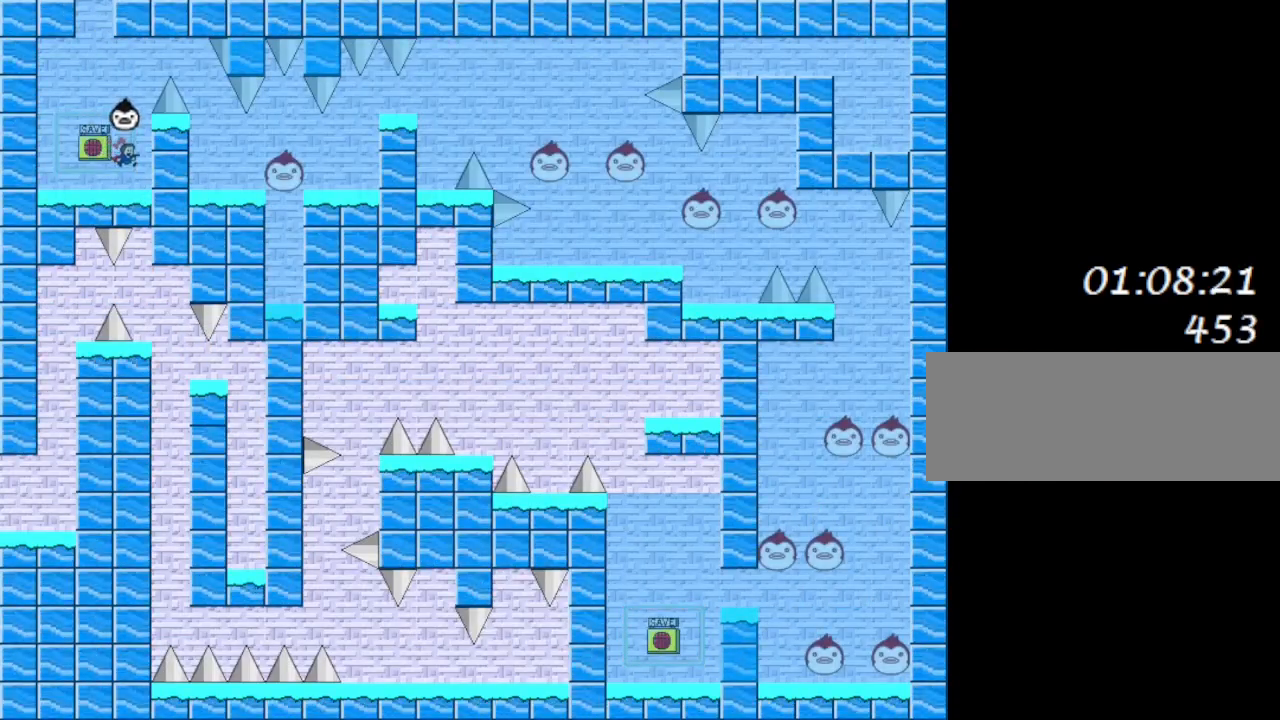
{"keys": [], "events": [[233, "shift_l", "down"], [250, "right", "up"], [500, "shift_l", "up"]]}
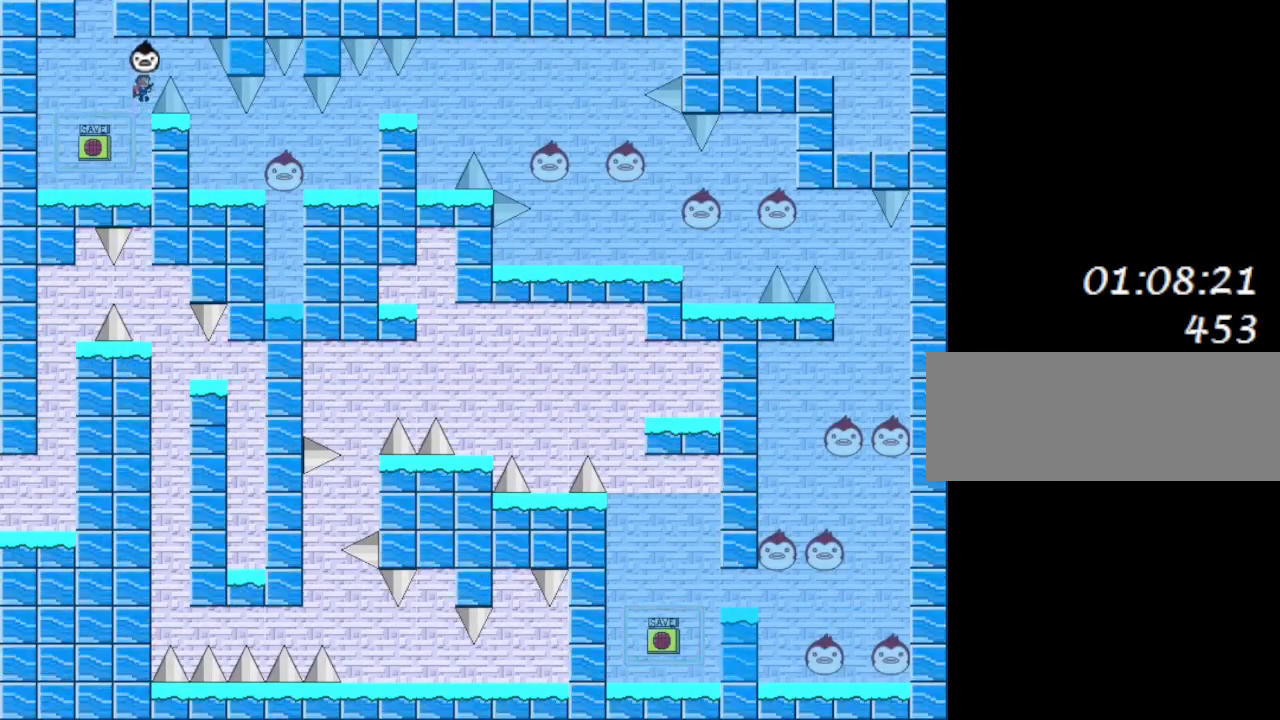
{"keys": ["right"], "events": [[67, "shift_l", "down"], [83, "right", "down"], [317, "shift_l", "up"], [367, "right", "up"], [467, "right", "down"]]}
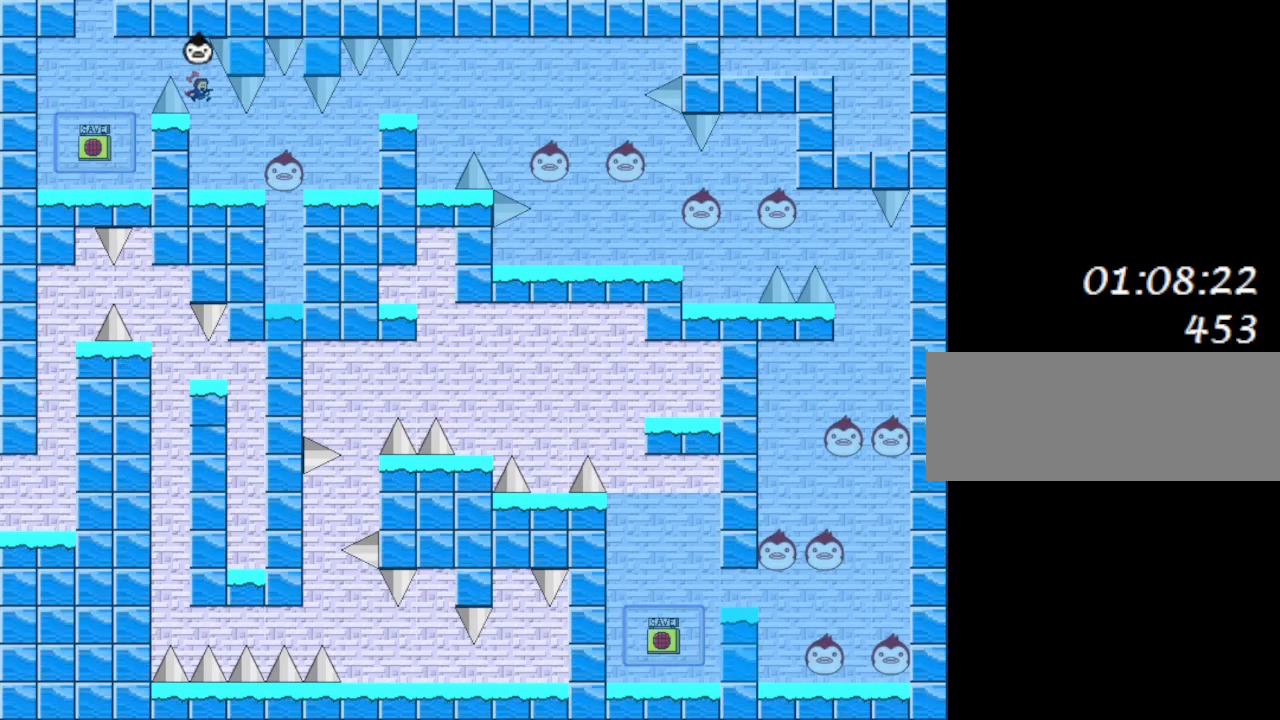
{"keys": ["right", "shift_l"], "events": [[83, "right", "up"], [200, "right", "down"], [417, "shift_l", "down"]]}
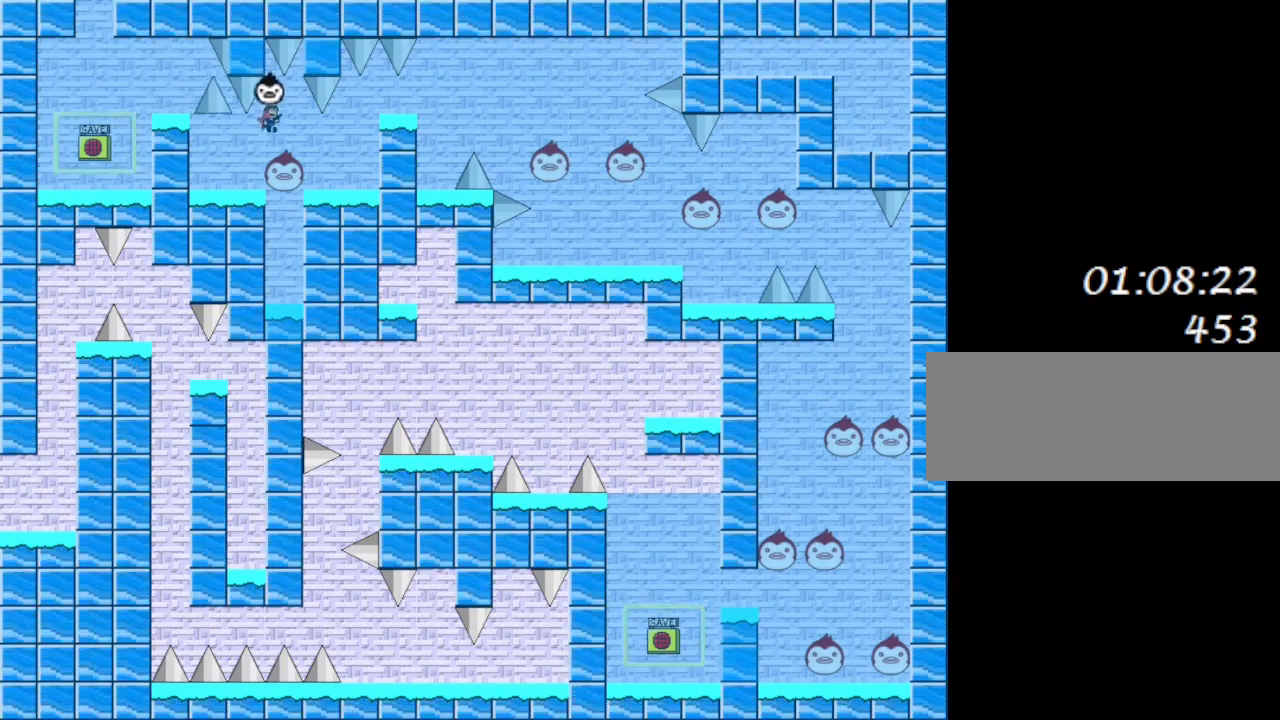
{"keys": ["right", "shift_l"], "events": [[33, "shift_l", "up"], [67, "right", "up"], [167, "right", "down"], [467, "shift_l", "down"]]}
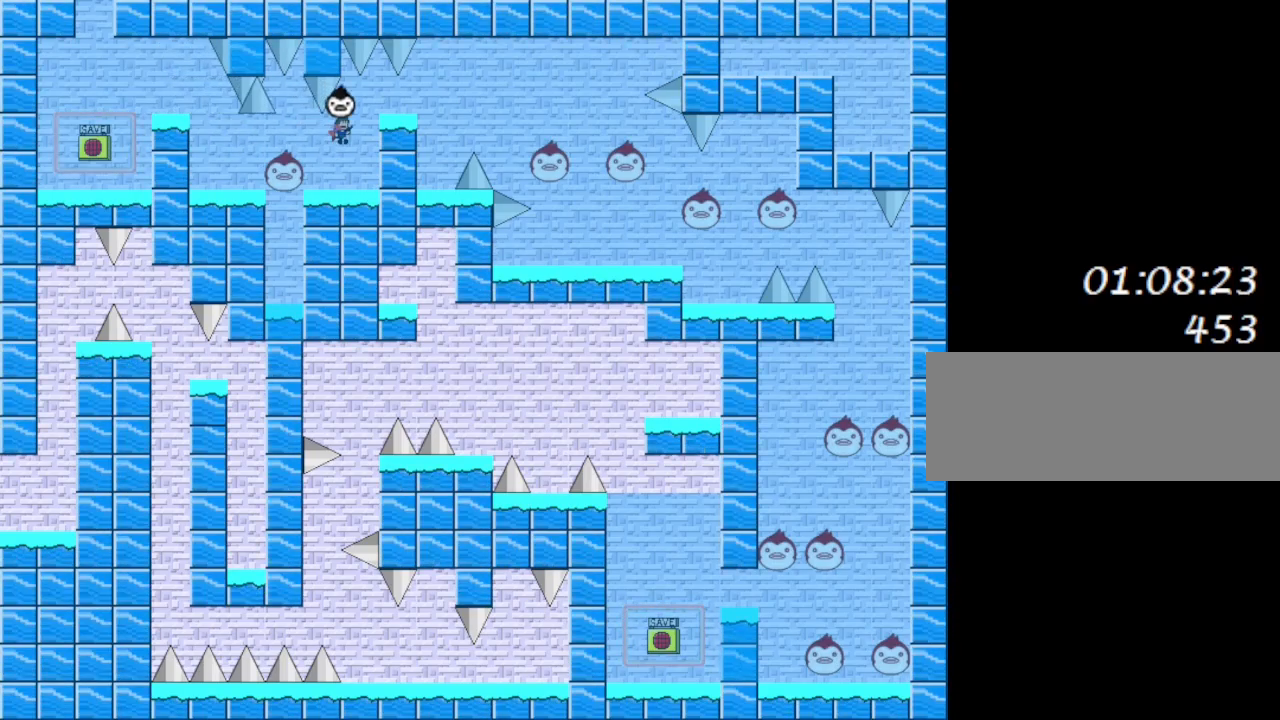
{"keys": ["right"], "events": [[150, "shift_l", "up"]]}
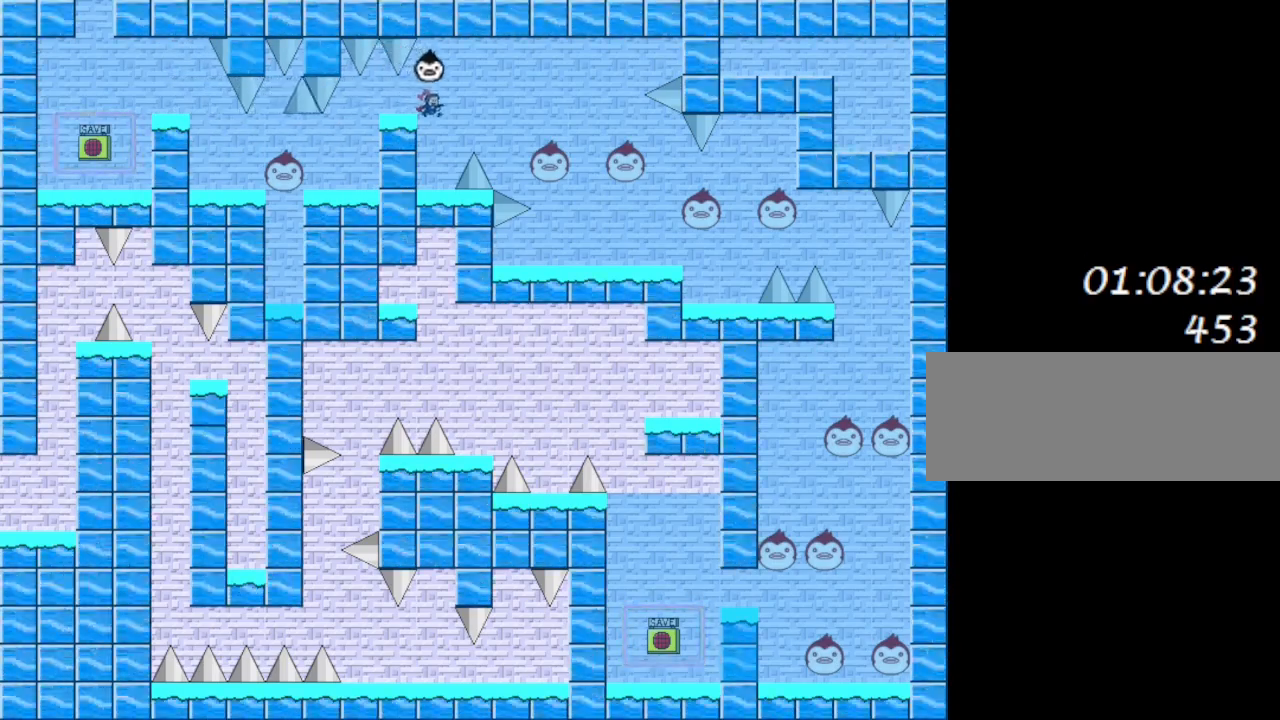
{"keys": ["right"], "events": [[67, "shift_l", "down"], [133, "shift_l", "up"], [233, "shift_l", "down"], [300, "shift_l", "up"], [367, "shift_l", "down"], [433, "shift_l", "up"]]}
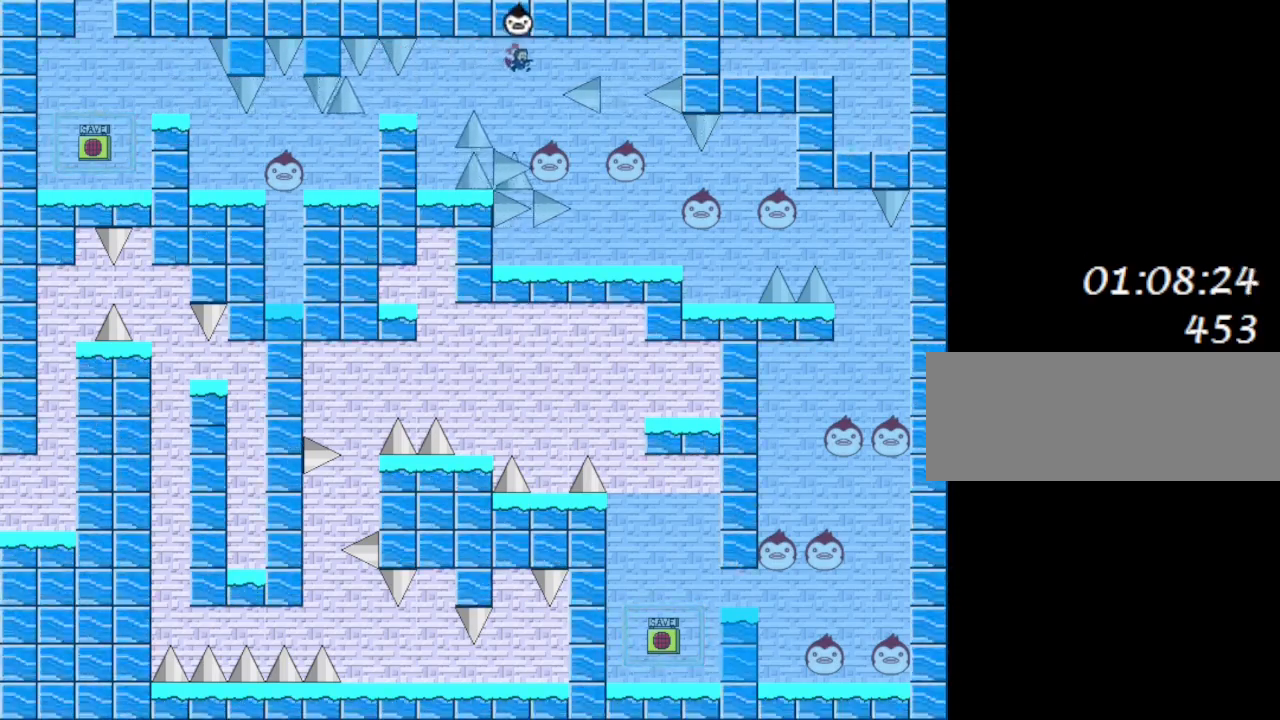
{"keys": [], "events": [[17, "shift_l", "down"], [67, "shift_l", "up"], [150, "shift_l", "down"], [217, "shift_l", "up"], [300, "shift_l", "down"], [367, "shift_l", "up"], [383, "right", "up"], [450, "shift_l", "down"], [500, "shift_l", "up"]]}
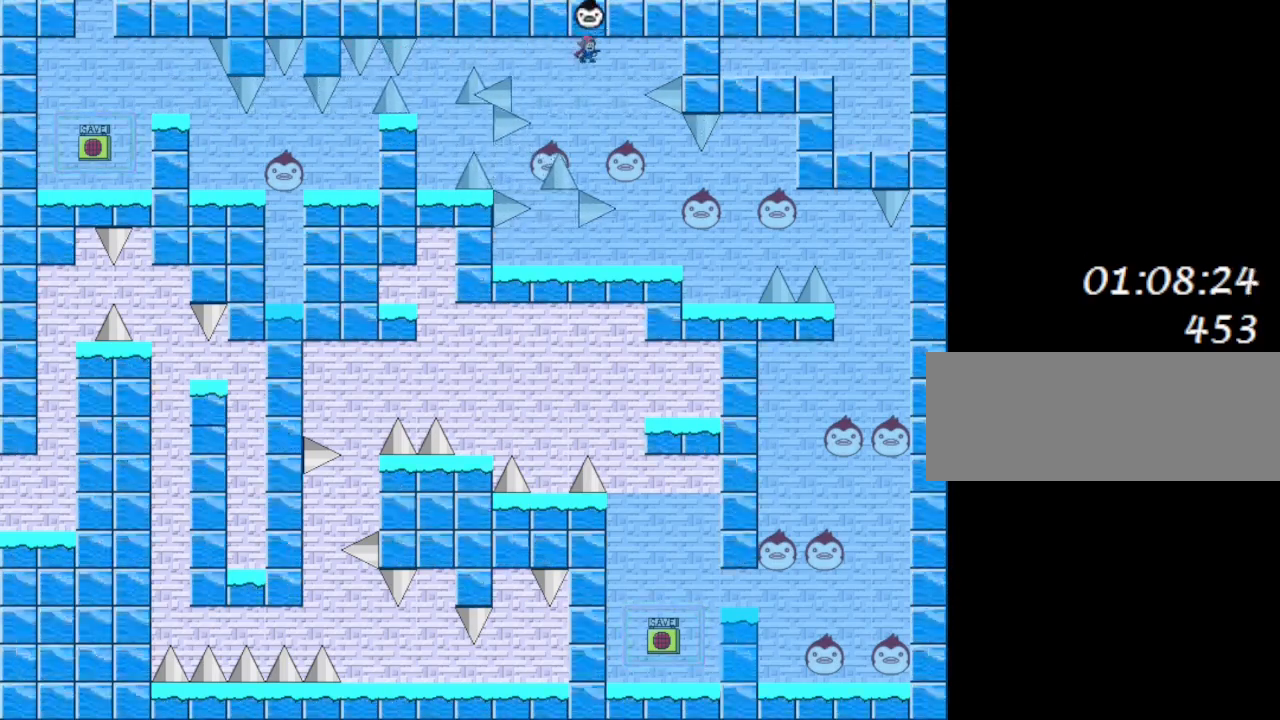
{"keys": [], "events": []}
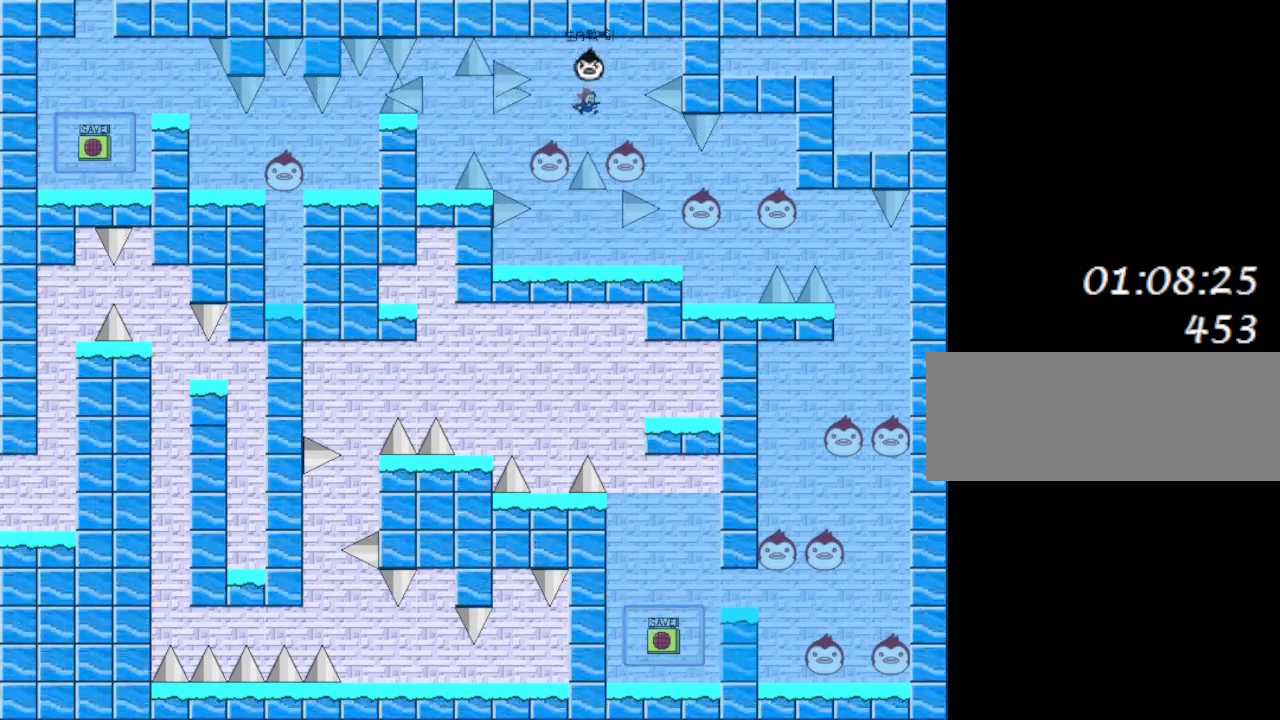
{"keys": ["right"], "events": [[67, "shift_l", "down"], [83, "shift_l", "up"], [400, "right", "down"]]}
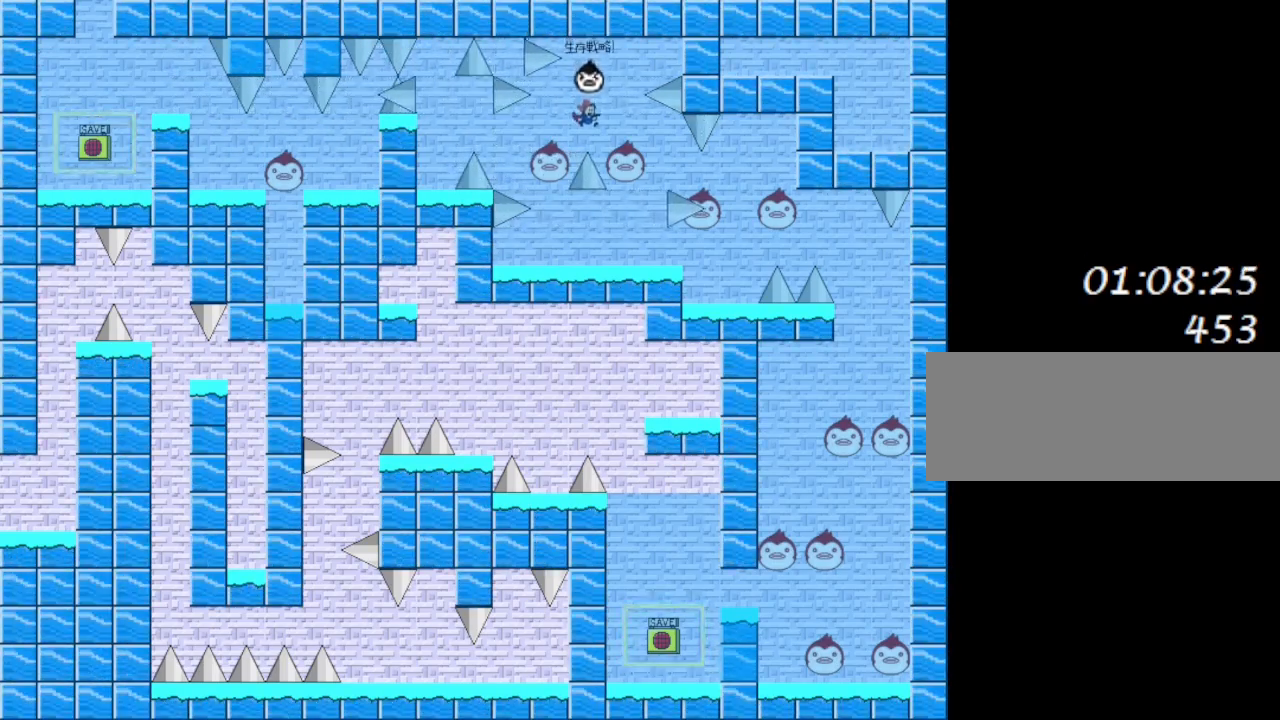
{"keys": ["shift_l"], "events": [[283, "shift_l", "down"], [317, "shift_l", "up"], [450, "right", "up"], [500, "shift_l", "down"]]}
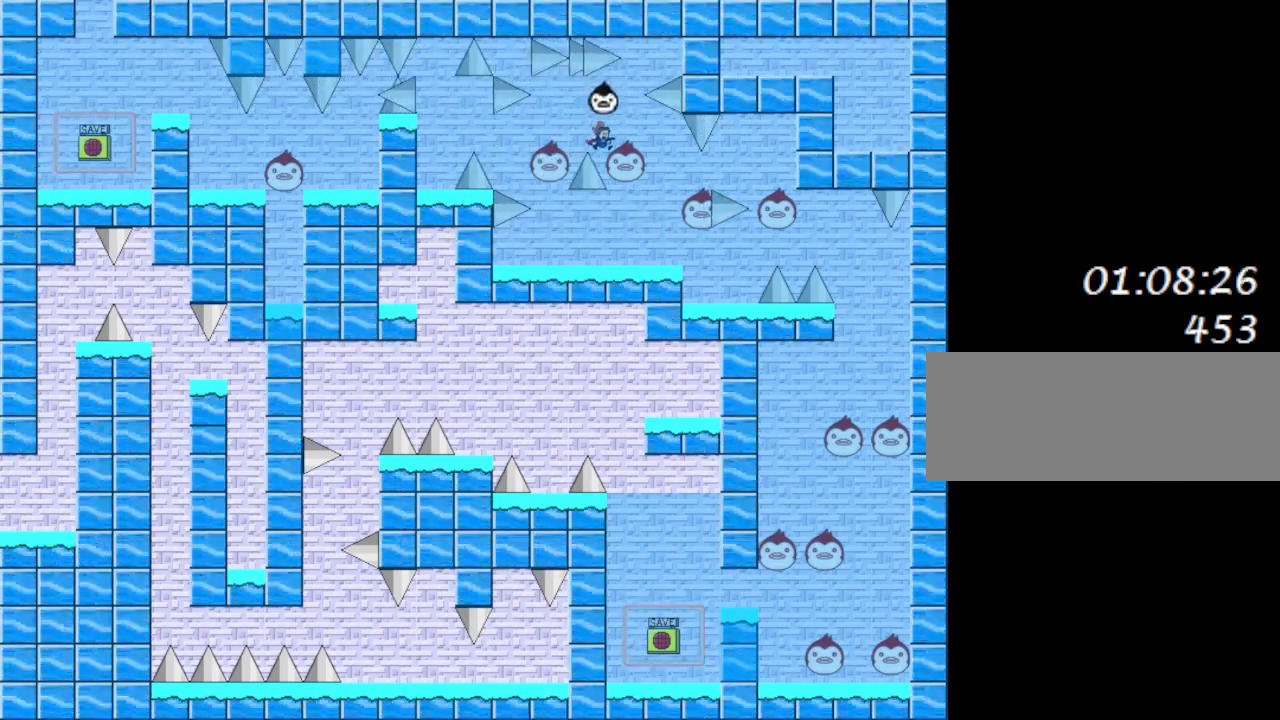
{"keys": [], "events": [[50, "shift_l", "up"], [67, "right", "down"], [200, "right", "up"], [333, "shift_l", "down"], [367, "shift_l", "up"]]}
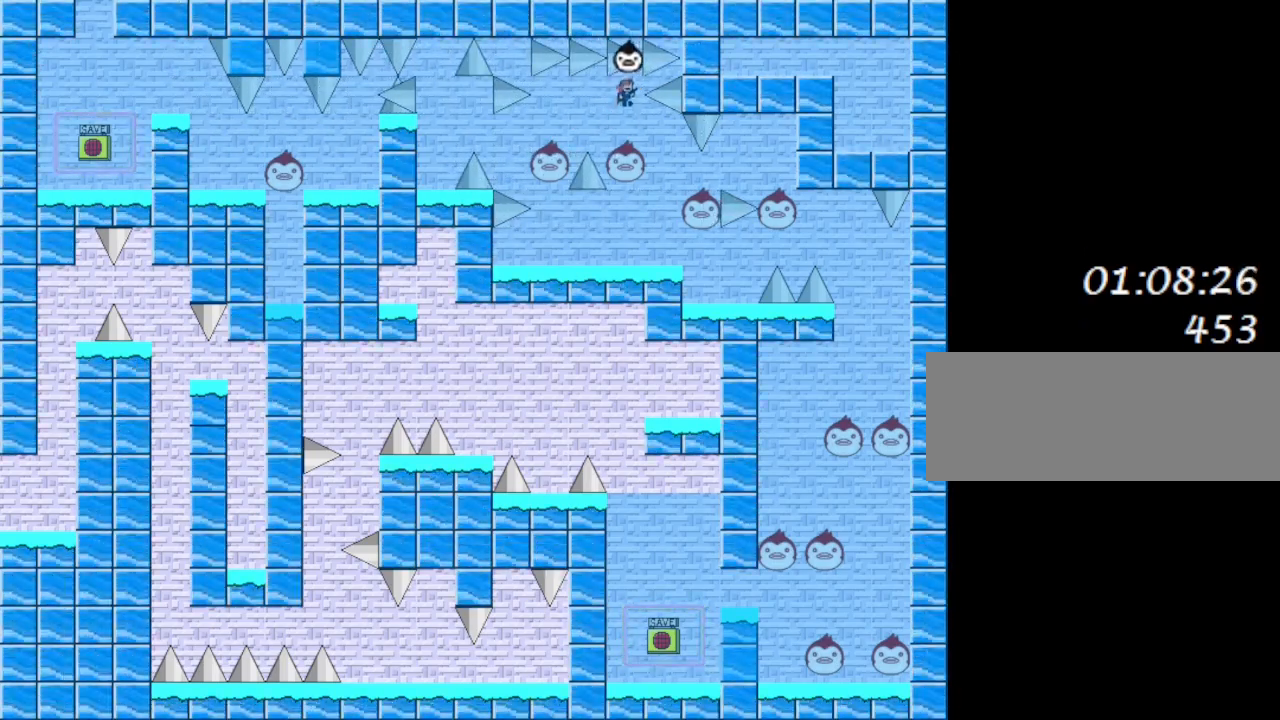
{"keys": [], "events": [[150, "right", "down"], [350, "right", "up"]]}
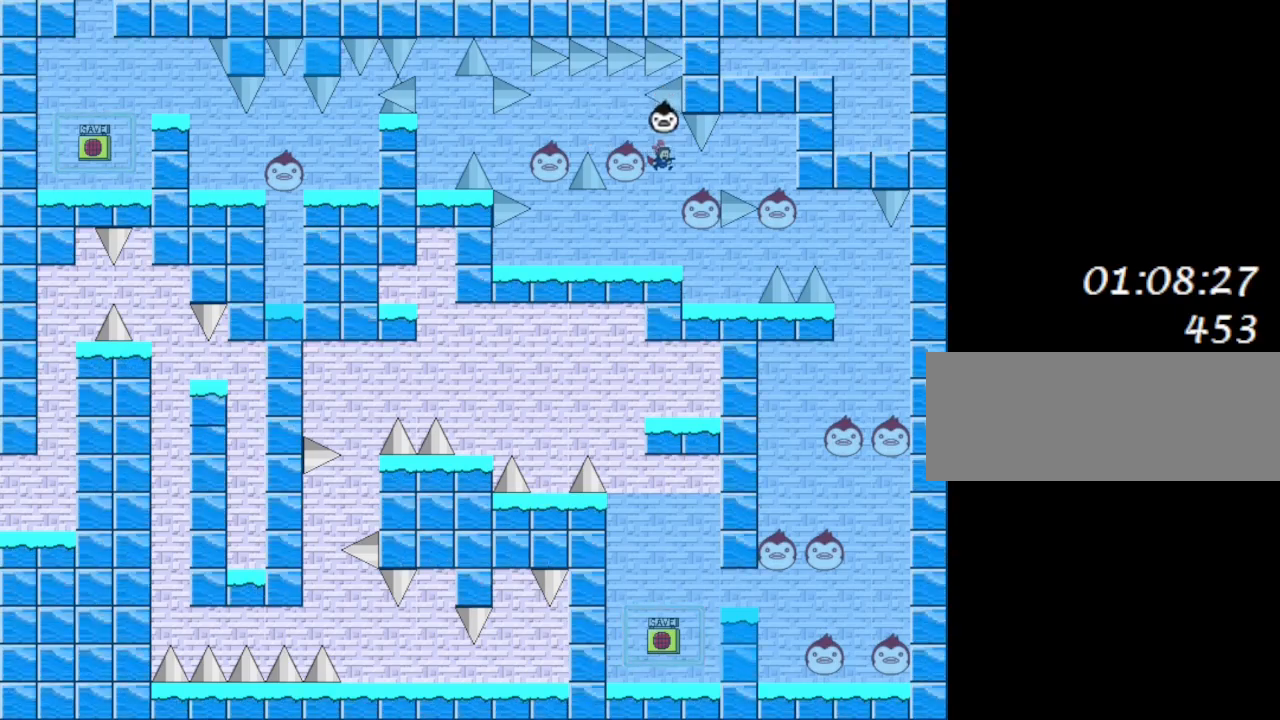
{"keys": ["right"], "events": [[483, "right", "down"]]}
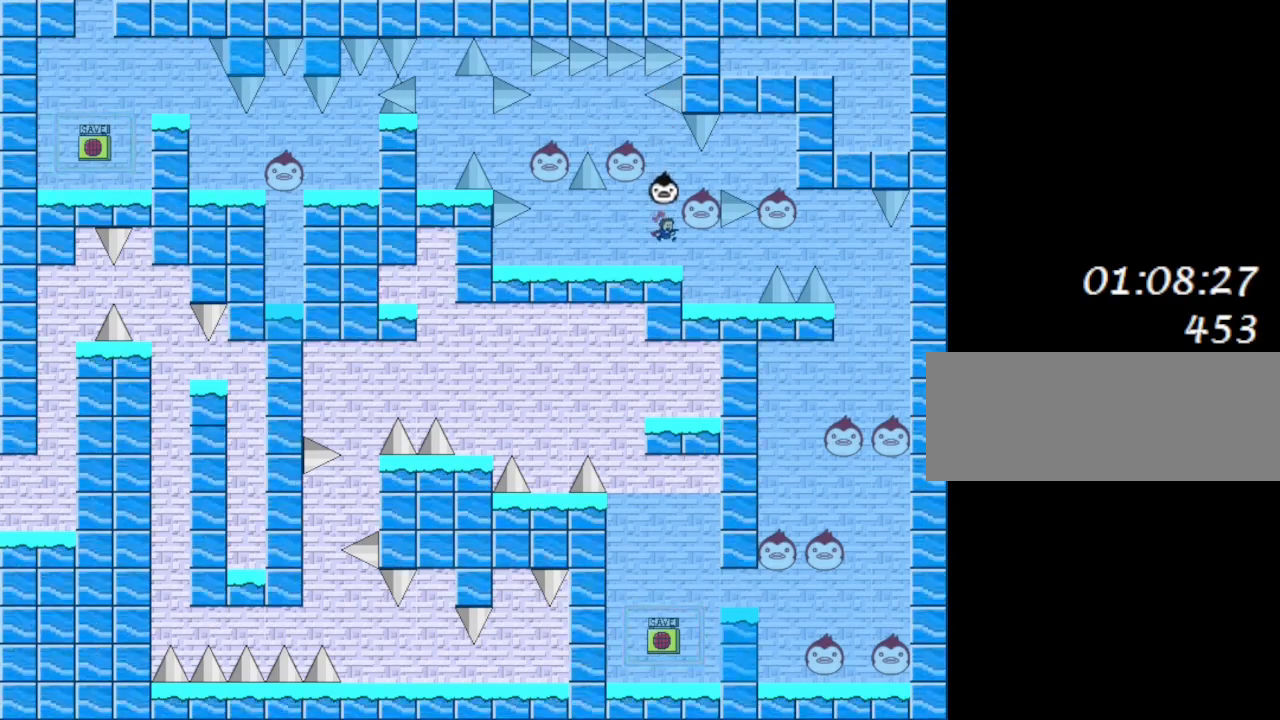
{"keys": ["right"], "events": [[417, "shift_l", "down"], [483, "shift_l", "up"]]}
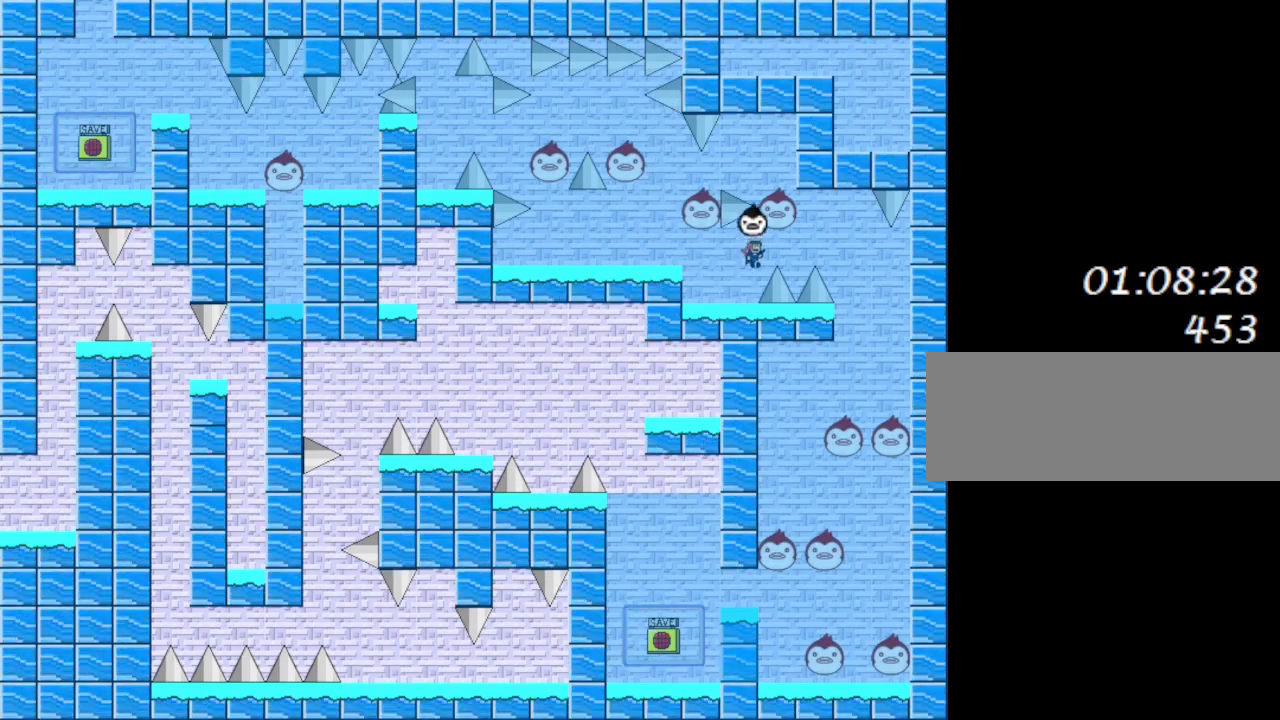
{"keys": ["right"], "events": [[233, "shift_l", "down"], [483, "shift_l", "up"]]}
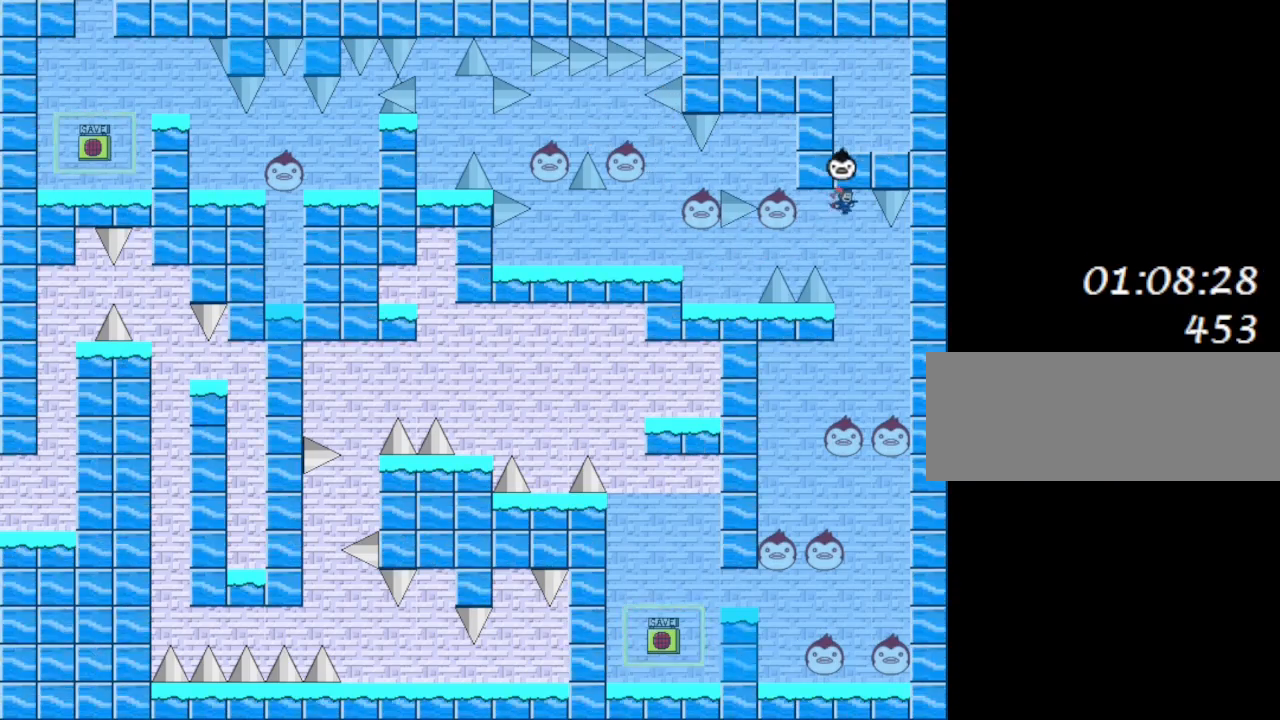
{"keys": ["right"], "events": [[17, "right", "up"], [333, "right", "down"]]}
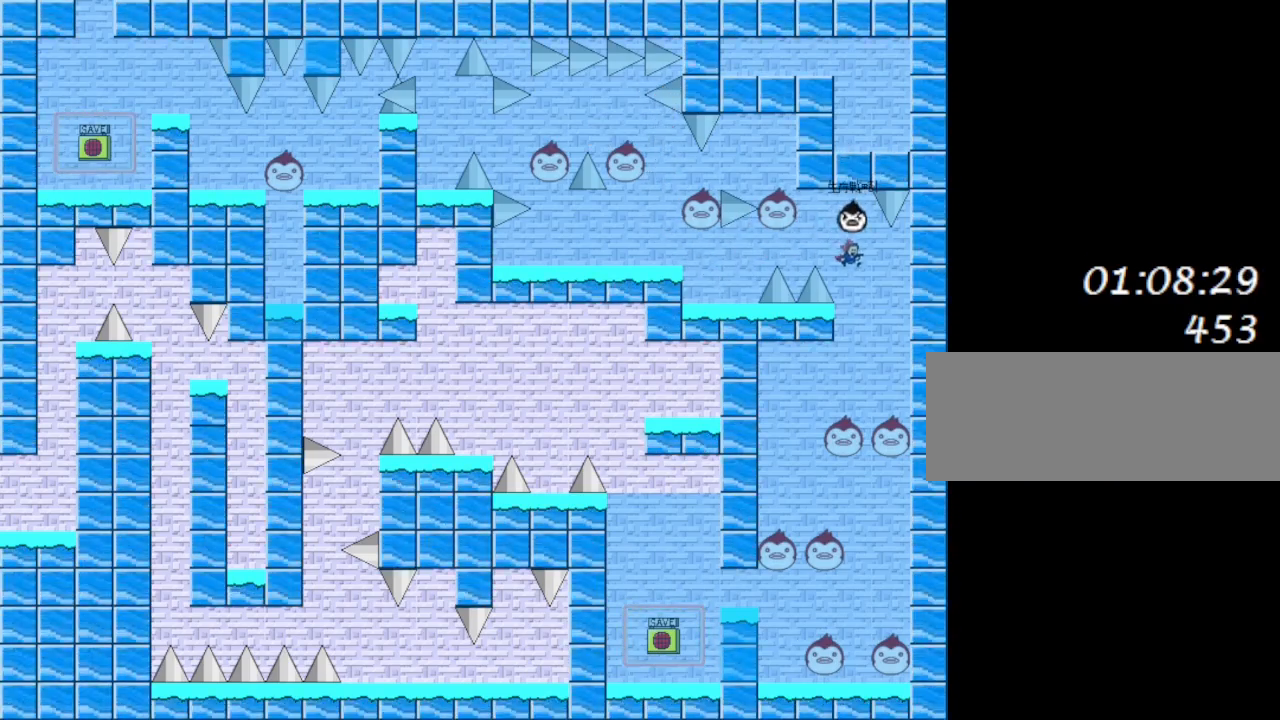
{"keys": [], "events": [[67, "right", "up"]]}
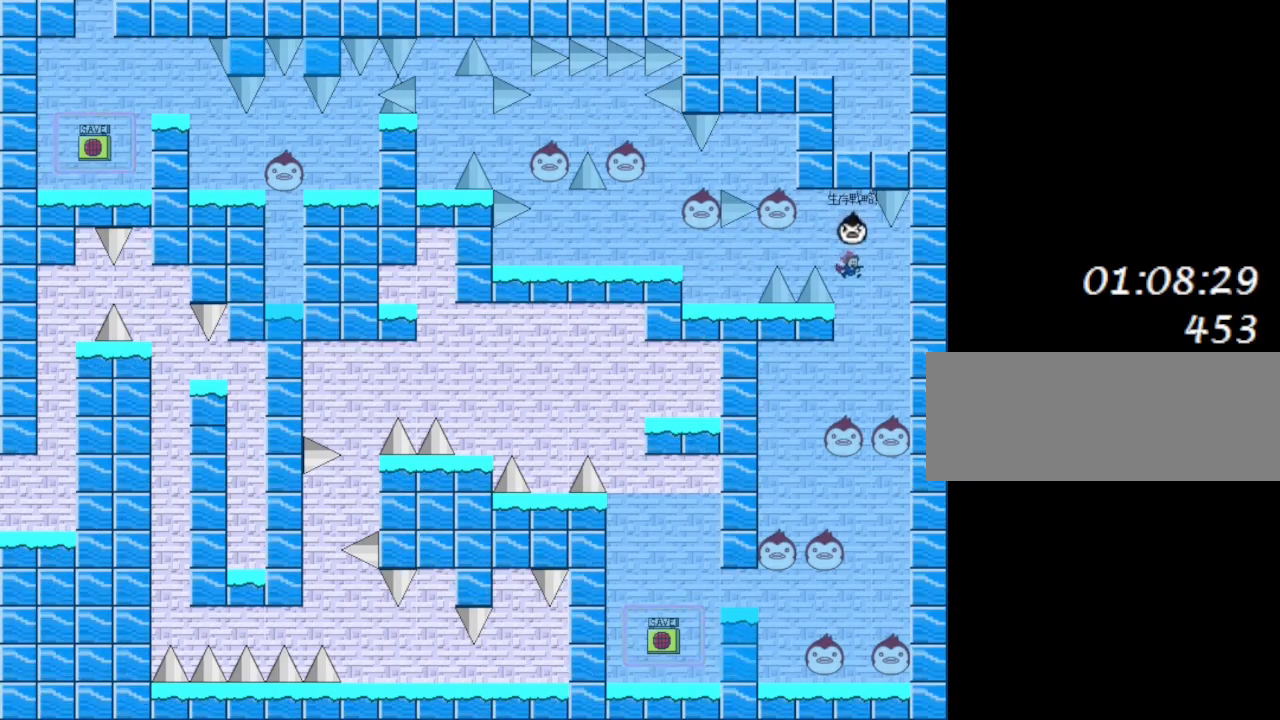
{"keys": [], "events": []}
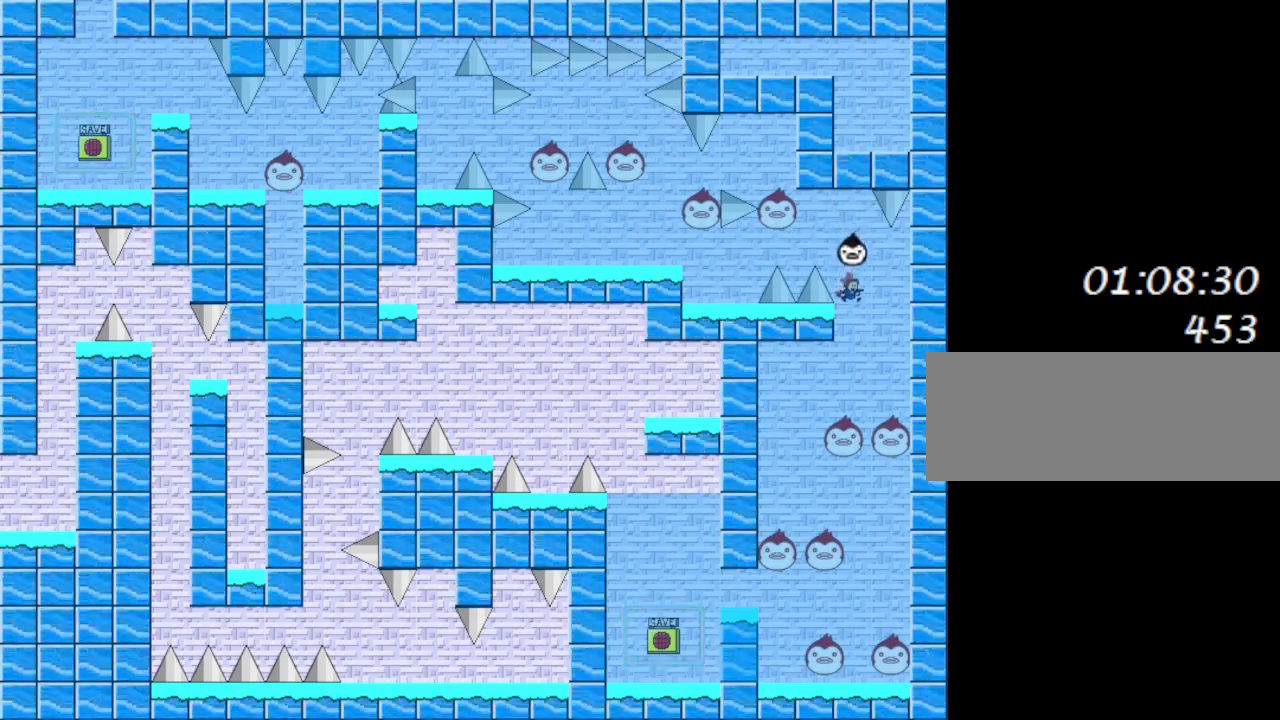
{"keys": [], "events": [[183, "shift_l", "down"], [217, "shift_l", "up"]]}
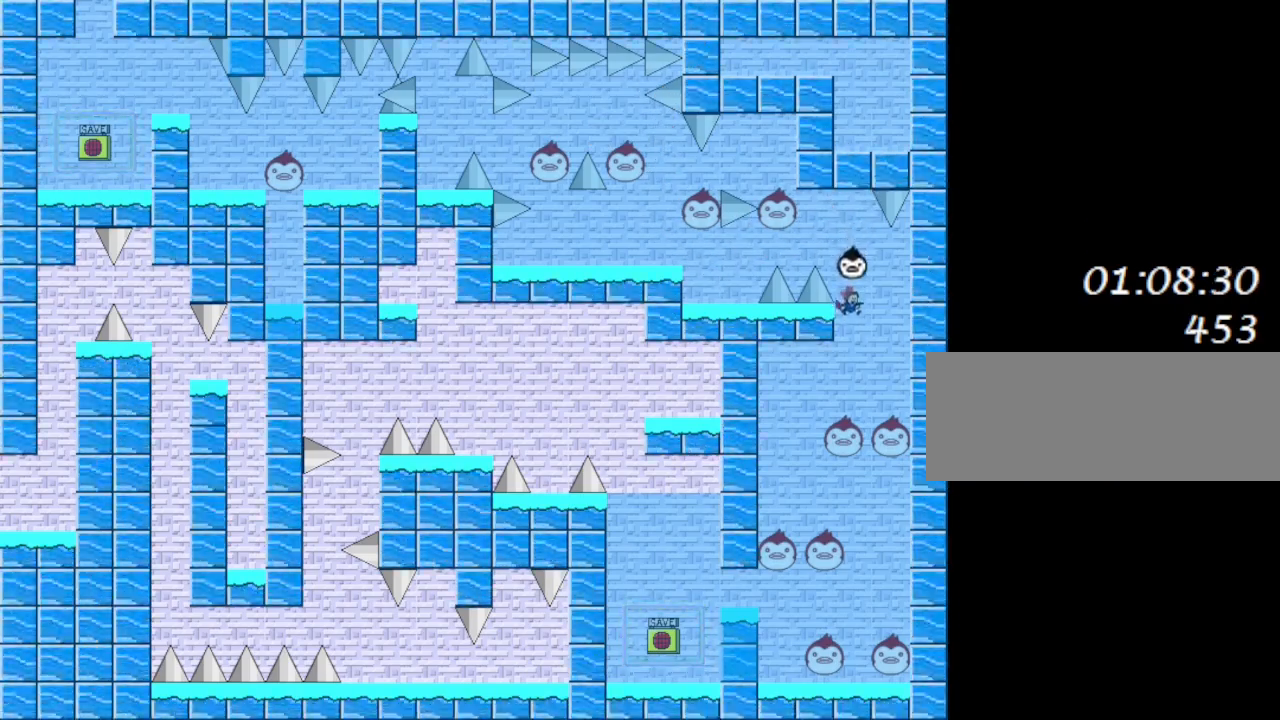
{"keys": [], "events": [[50, "shift_l", "down"], [83, "shift_l", "up"], [450, "shift_l", "down"], [483, "shift_l", "up"]]}
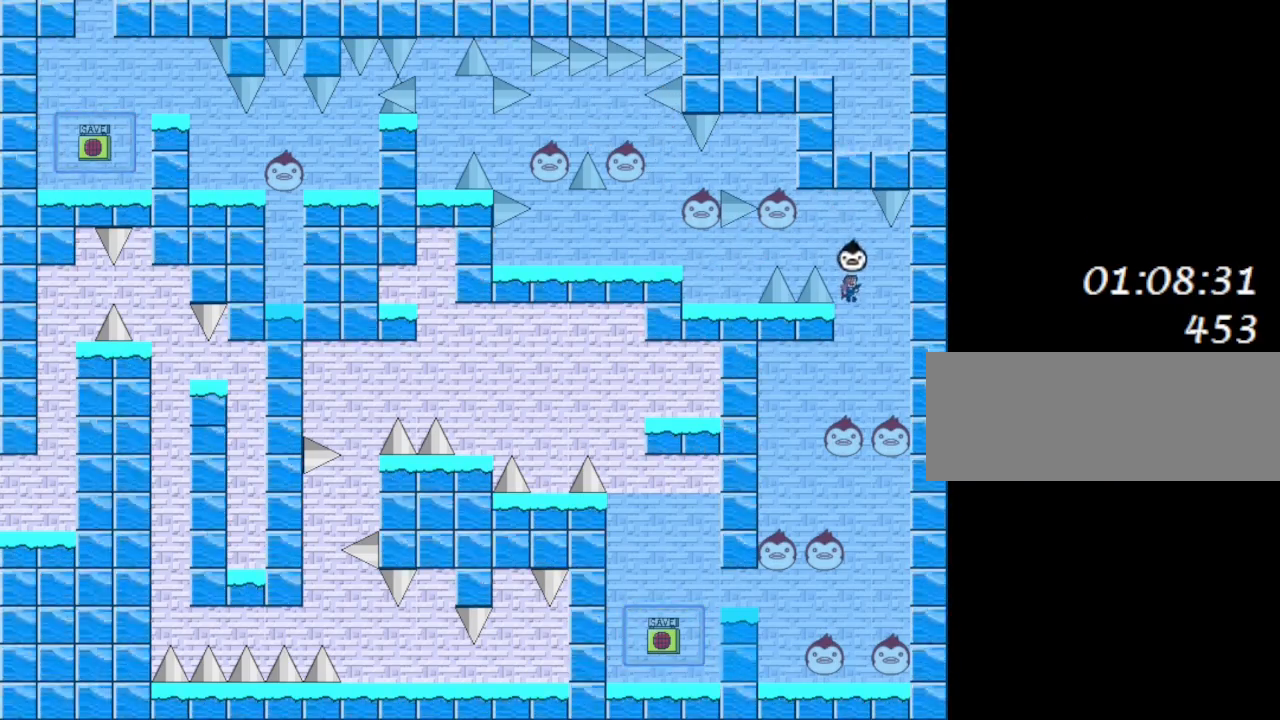
{"keys": [], "events": [[350, "shift_l", "down"], [367, "shift_l", "up"]]}
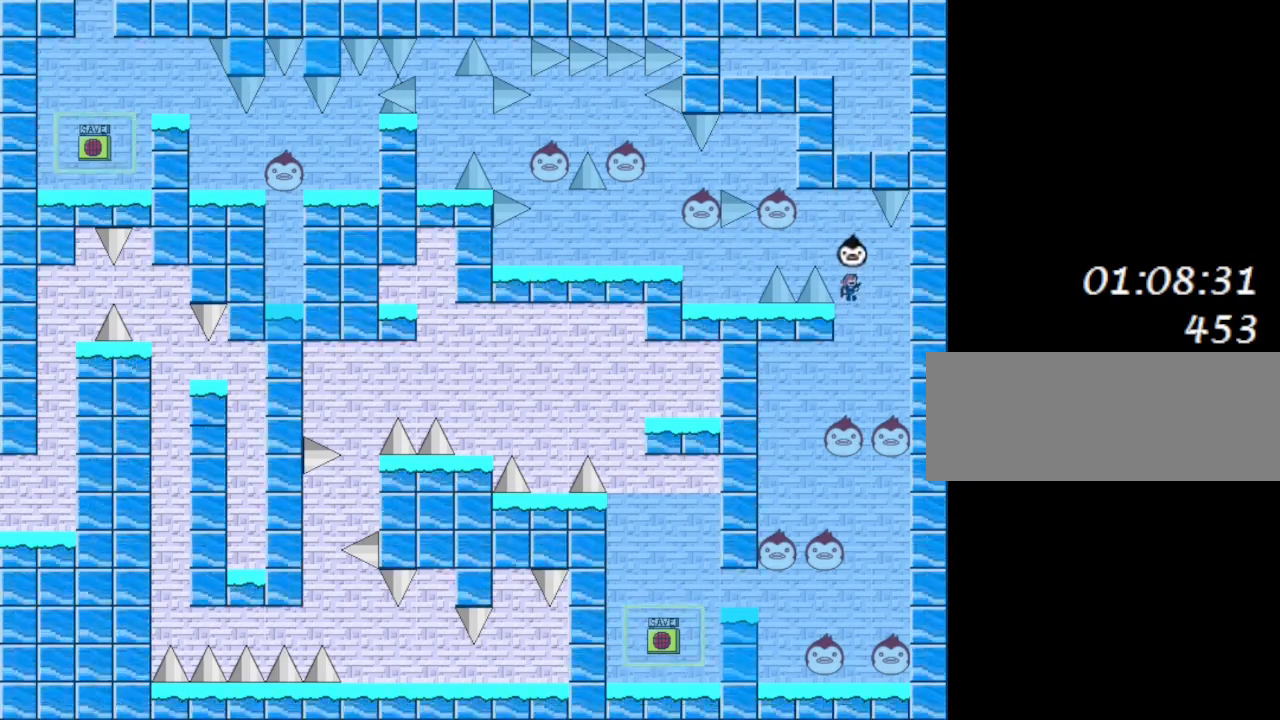
{"keys": [], "events": [[250, "shift_l", "down"], [300, "shift_l", "up"]]}